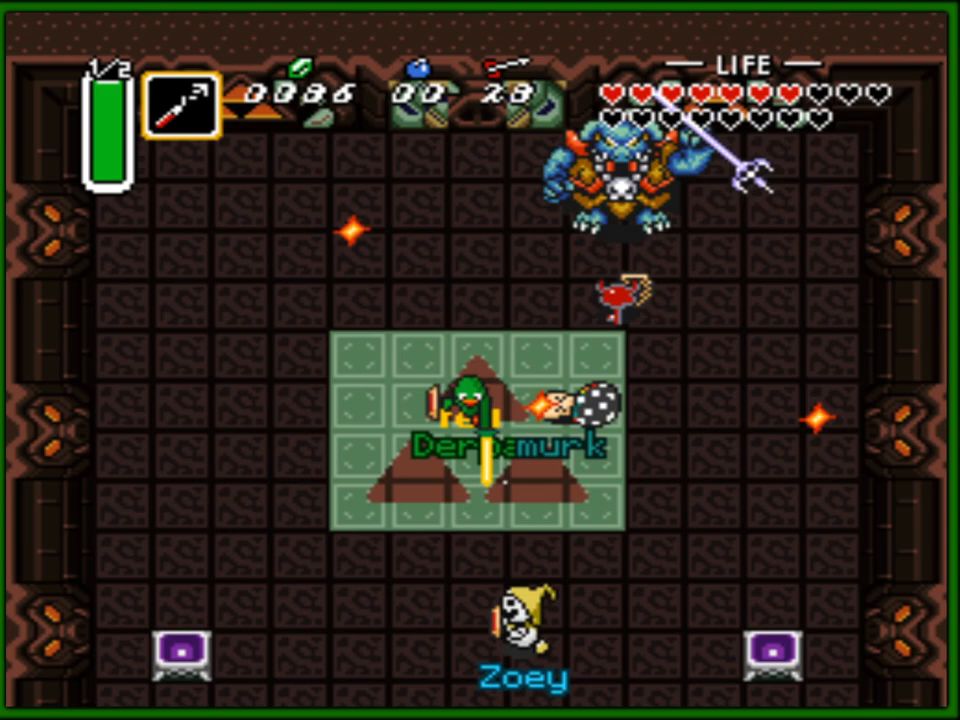
Gameplay with a controller (Nintendo layout); each line is a JSON object with the inputs held at the frame after it. "events" lists button and stick changes between this image and that frame as [ms after this image, input, new state], when the widget could be followed in between. Not read: L3 R3.
{"buttons": [], "events": [[33, "B", "down"], [117, "DPAD_UP", "up"], [150, "B", "up"], [200, "START", "down"], [350, "START", "up"]]}
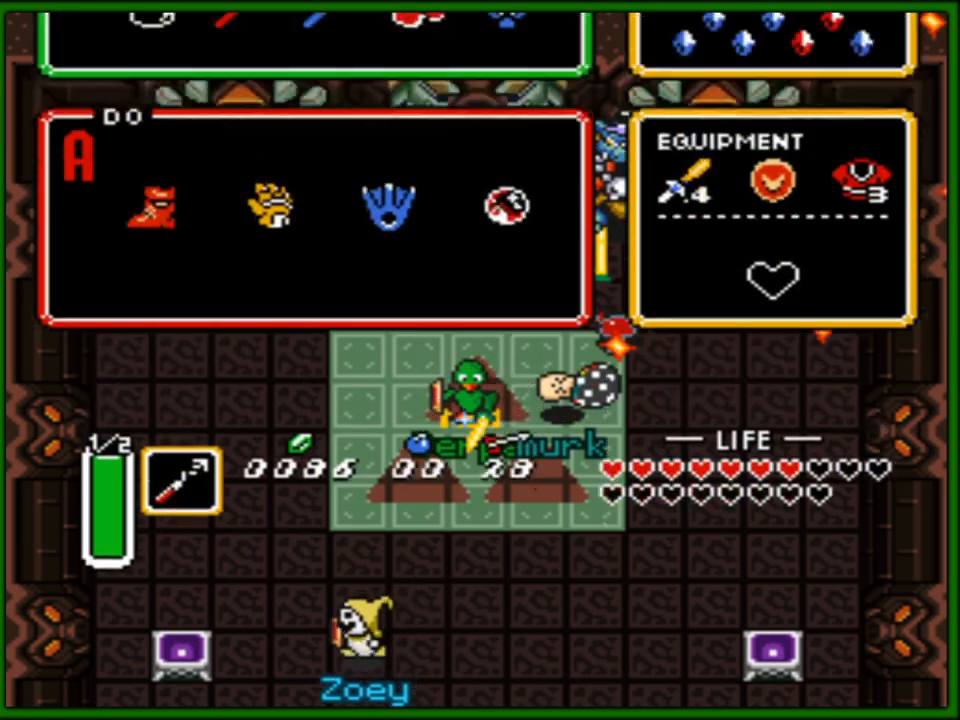
{"buttons": [], "events": [[350, "DPAD_DOWN", "down"], [483, "DPAD_DOWN", "up"]]}
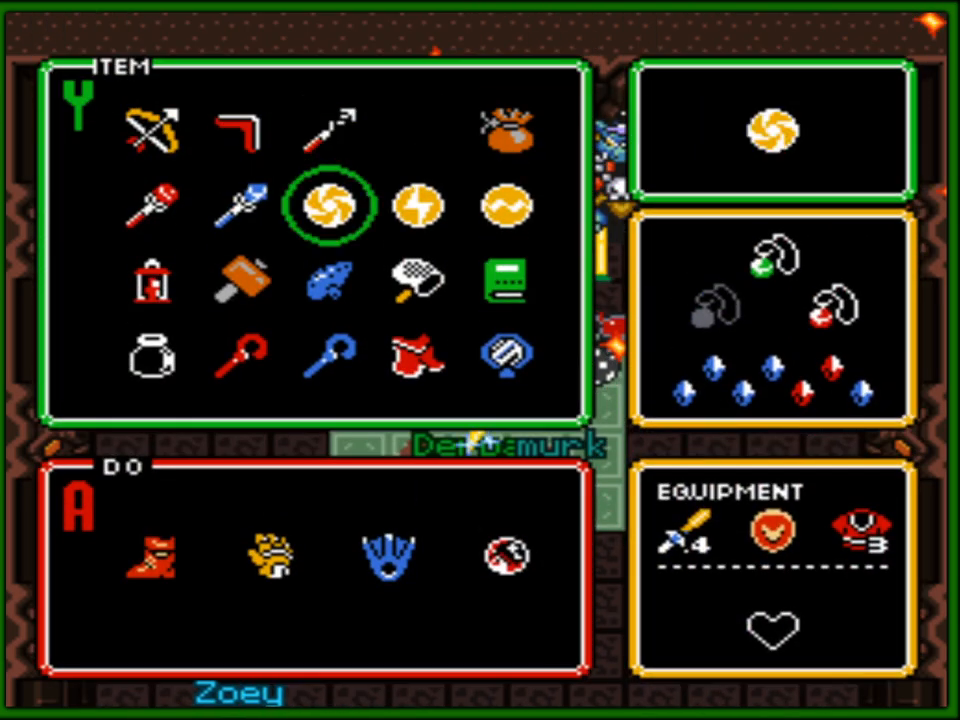
{"buttons": ["DPAD_LEFT"], "events": [[67, "DPAD_DOWN", "down"], [167, "DPAD_DOWN", "up"], [300, "DPAD_LEFT", "down"], [400, "DPAD_LEFT", "up"], [450, "DPAD_LEFT", "down"]]}
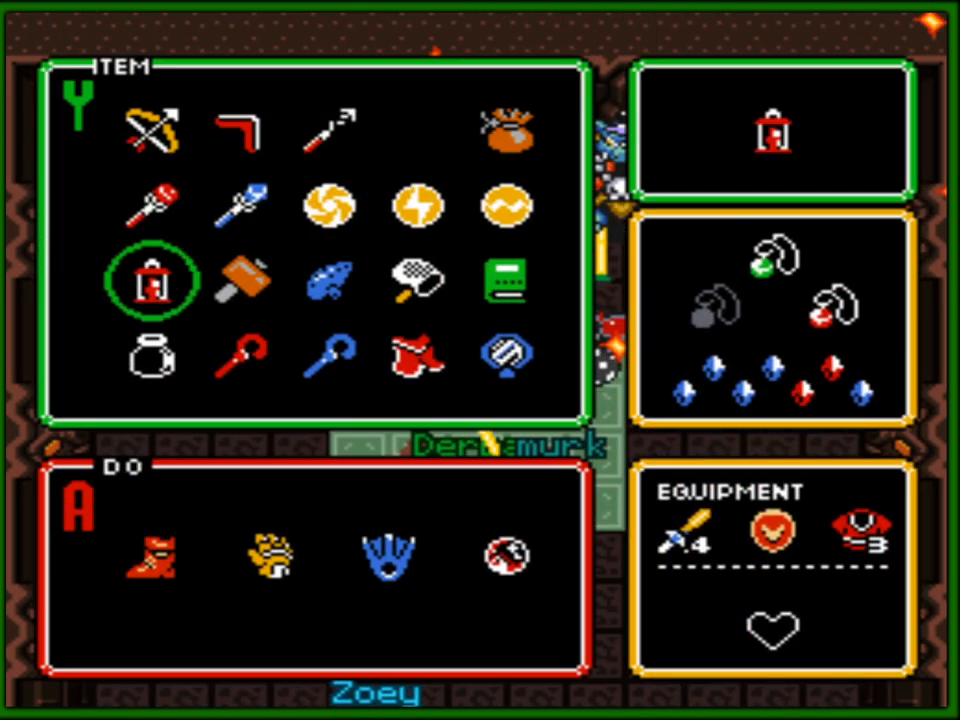
{"buttons": [], "events": [[33, "DPAD_LEFT", "up"], [83, "DPAD_DOWN", "down"], [200, "DPAD_DOWN", "up"]]}
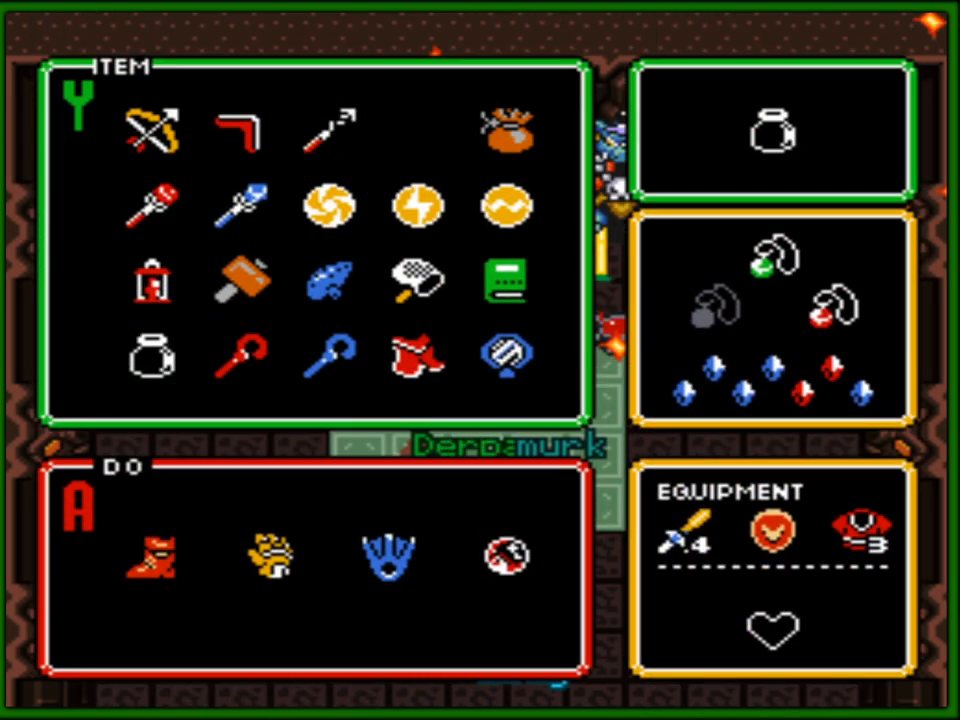
{"buttons": [], "events": []}
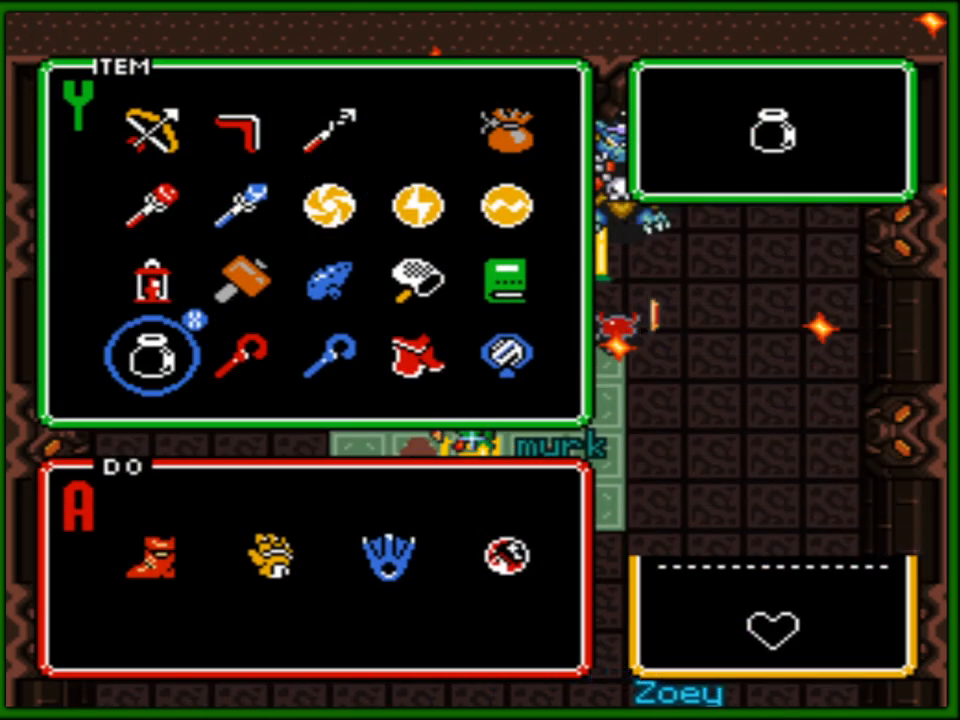
{"buttons": [], "events": []}
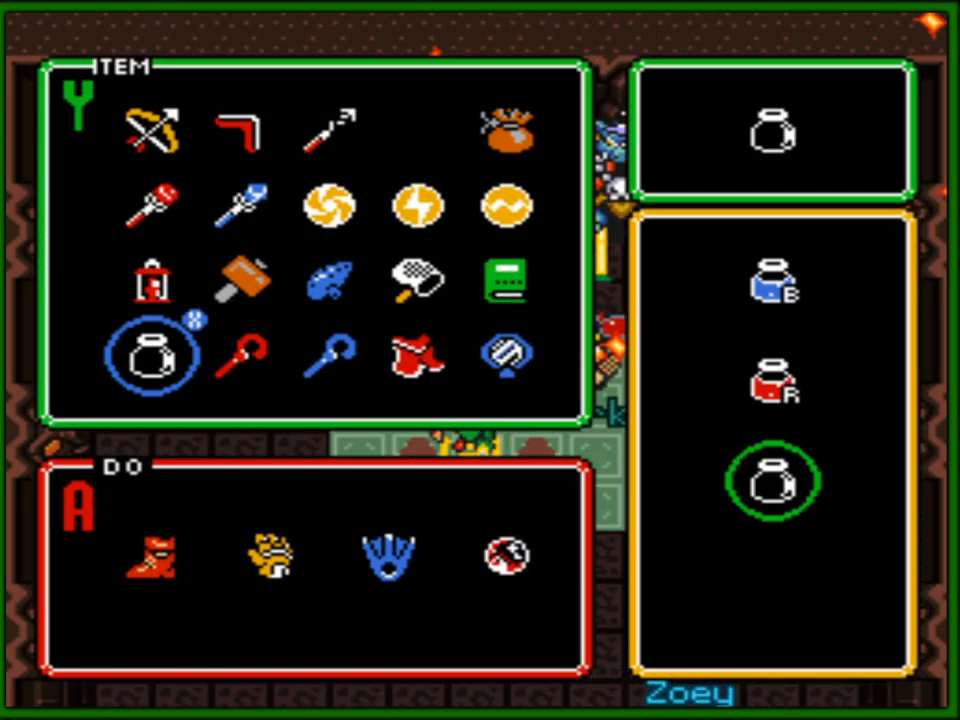
{"buttons": [], "events": [[333, "DPAD_UP", "down"], [433, "DPAD_UP", "up"]]}
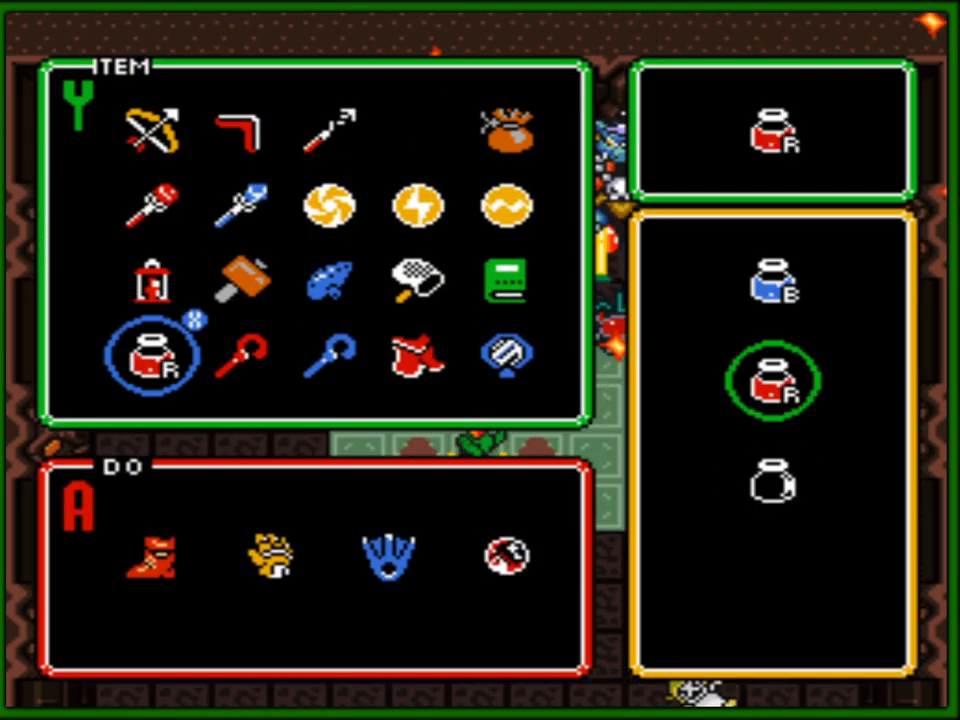
{"buttons": [], "events": [[117, "DPAD_UP", "down"], [233, "DPAD_UP", "up"]]}
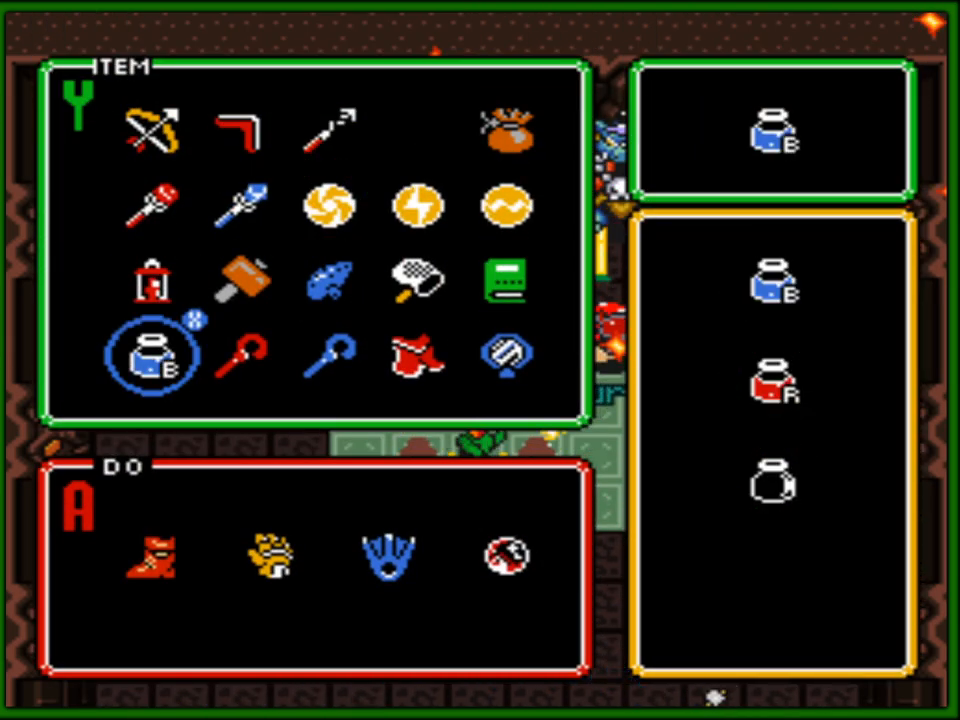
{"buttons": [], "events": []}
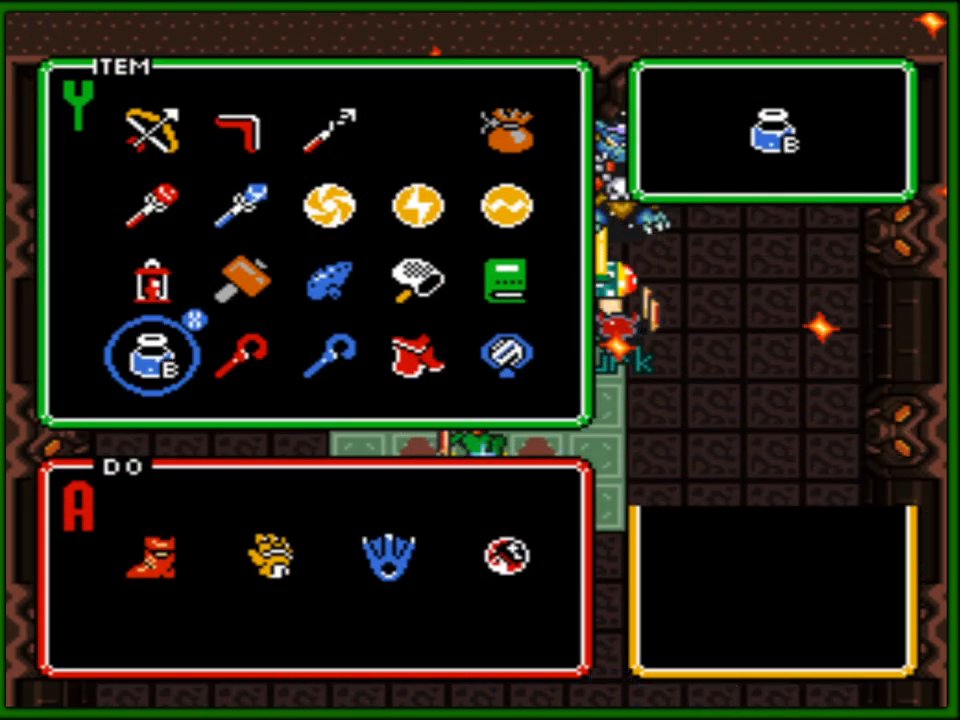
{"buttons": [], "events": []}
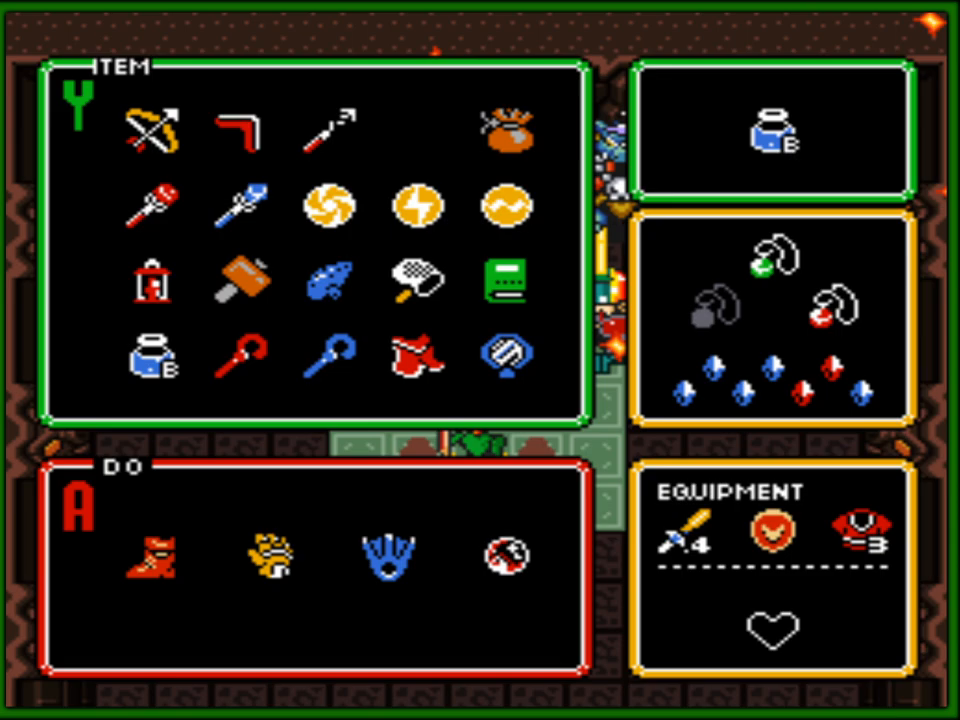
{"buttons": [], "events": []}
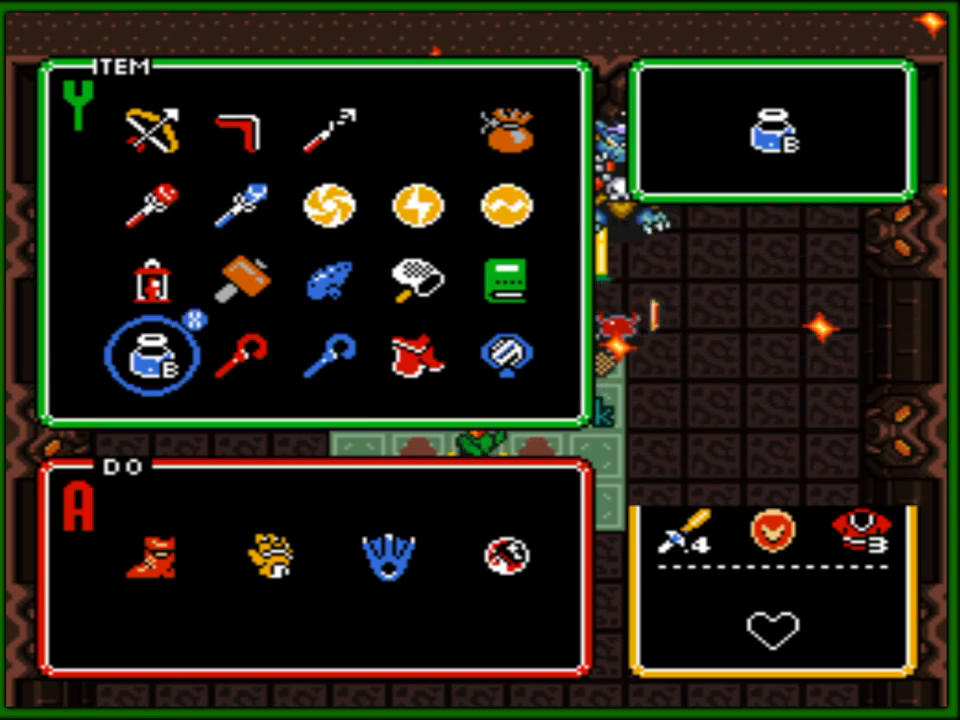
{"buttons": [], "events": []}
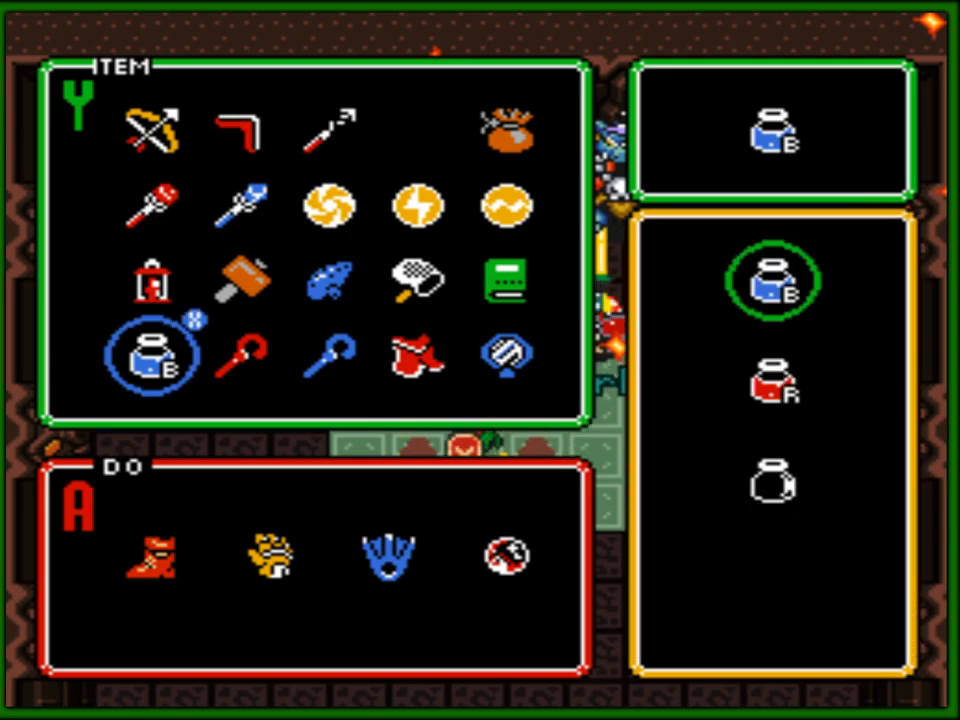
{"buttons": [], "events": [[133, "DPAD_DOWN", "down"], [233, "DPAD_DOWN", "up"]]}
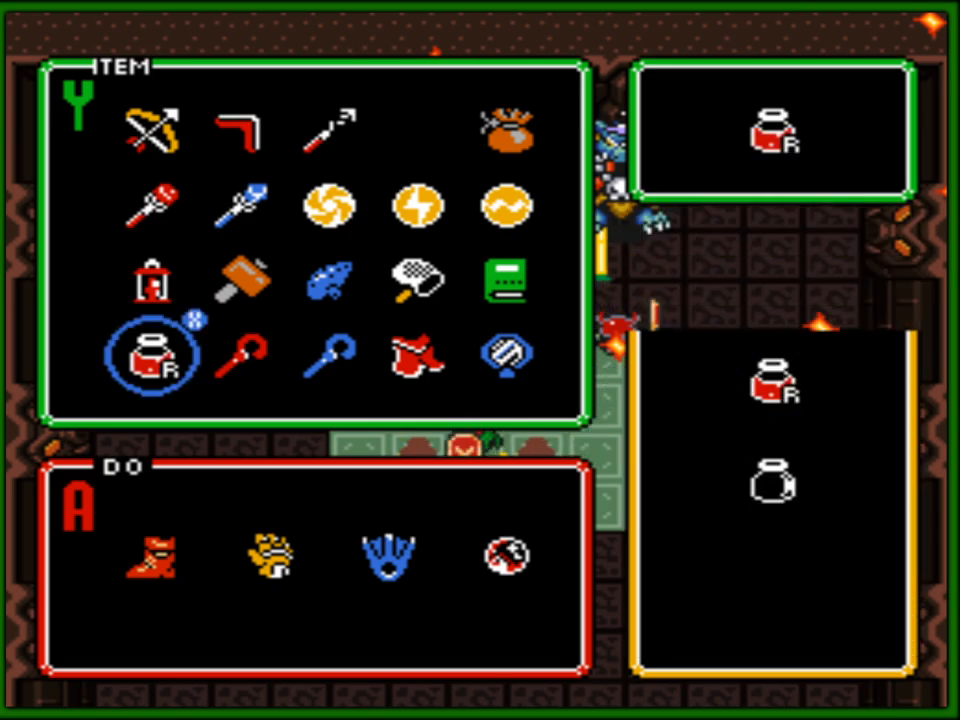
{"buttons": [], "events": []}
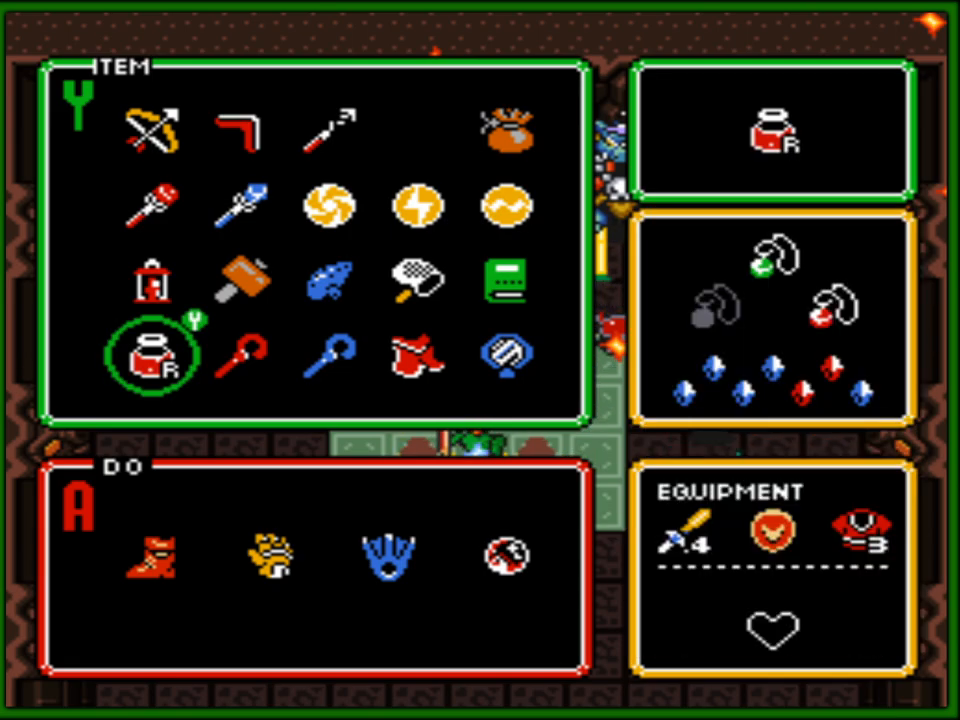
{"buttons": ["DPAD_UP", "DPAD_RIGHT"], "events": [[267, "START", "down"], [383, "DPAD_UP", "down"], [400, "START", "up"], [433, "DPAD_RIGHT", "down"]]}
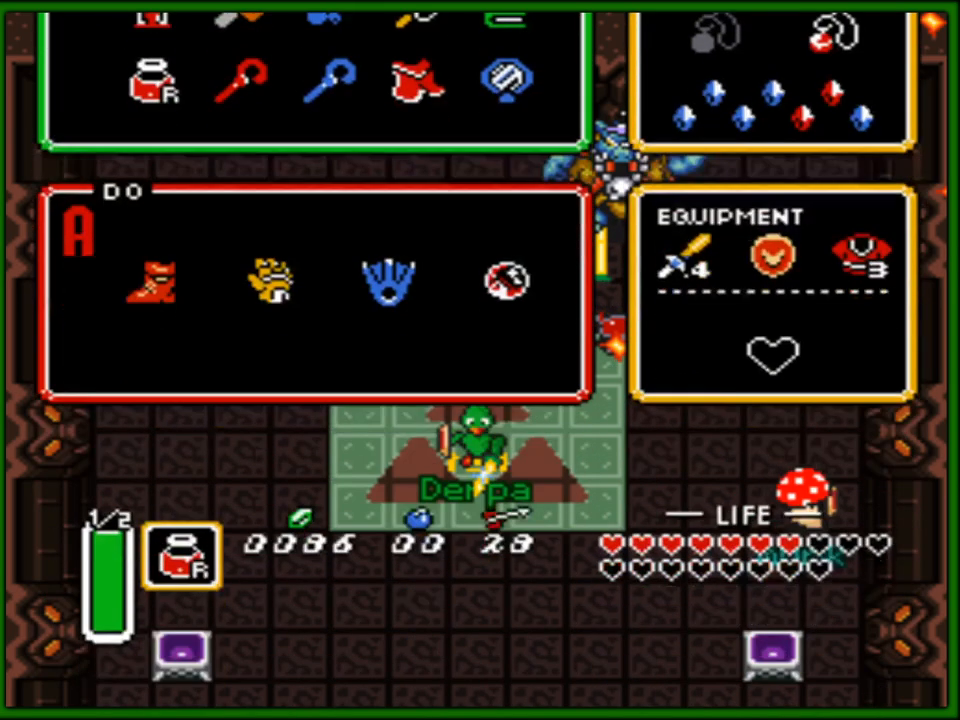
{"buttons": ["DPAD_UP"], "events": [[67, "DPAD_RIGHT", "up"]]}
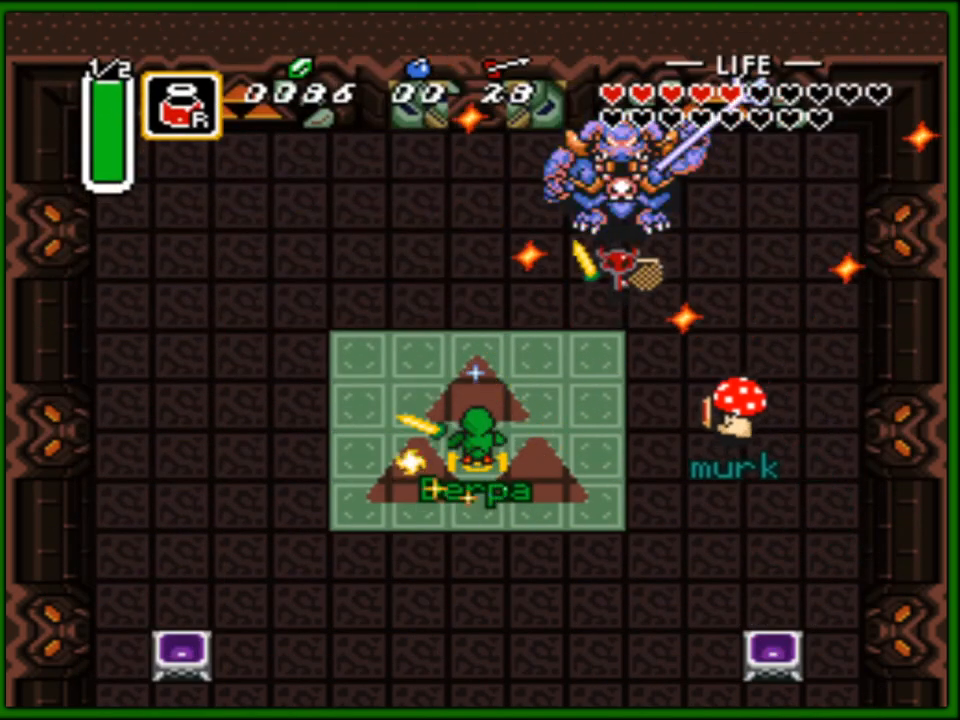
{"buttons": ["DPAD_UP"], "events": [[133, "B", "down"], [267, "B", "up"], [317, "B", "down"], [433, "B", "up"]]}
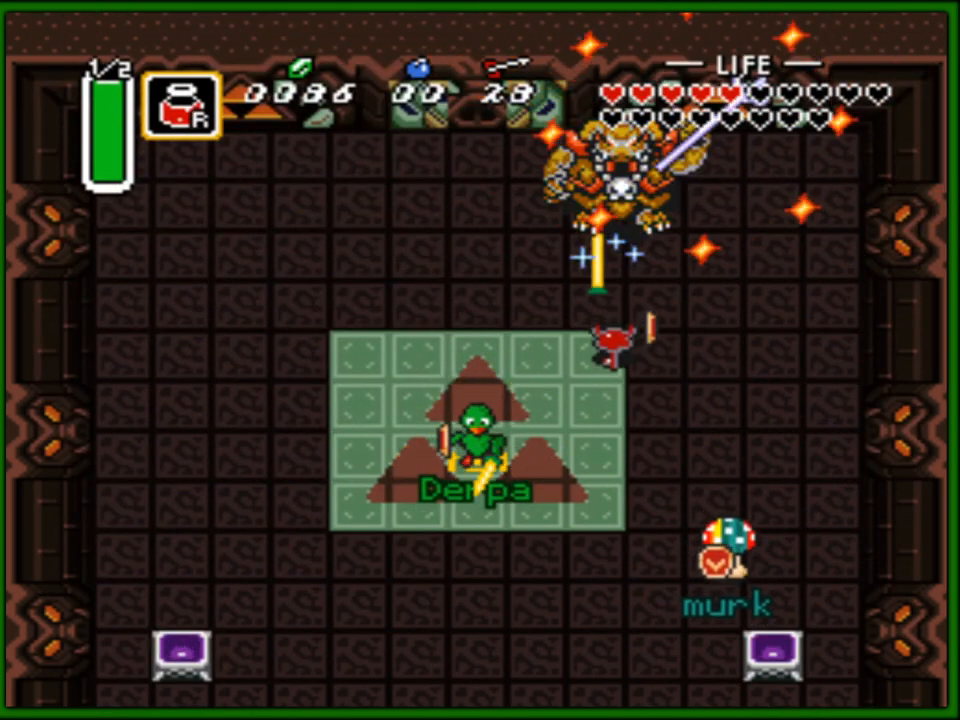
{"buttons": ["DPAD_UP"], "events": [[350, "B", "down"], [483, "B", "up"]]}
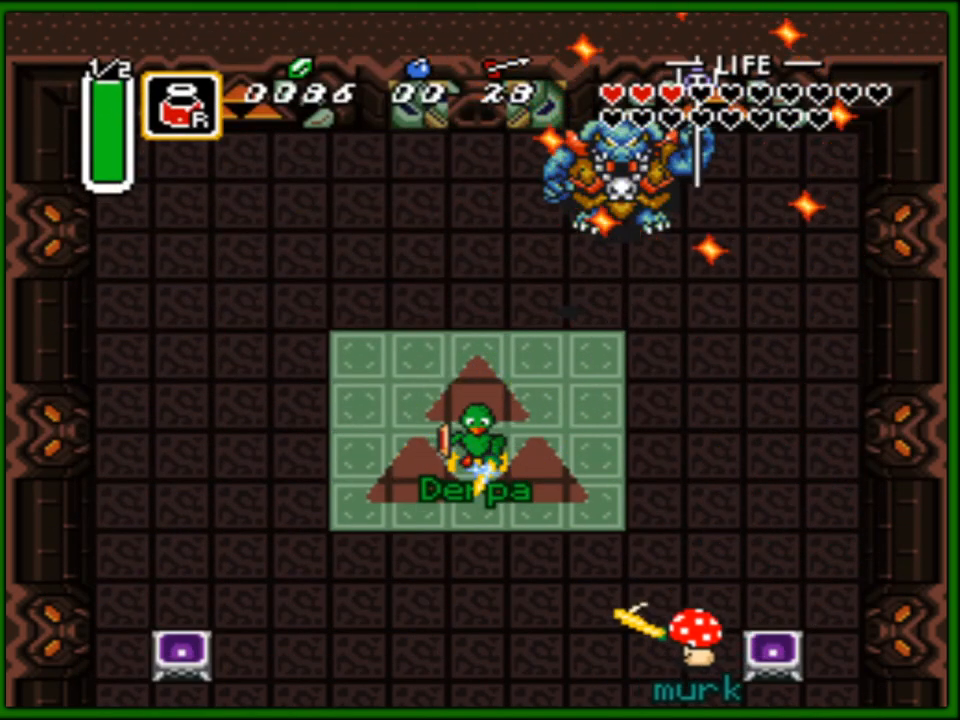
{"buttons": ["DPAD_UP", "DPAD_RIGHT"], "events": [[217, "DPAD_RIGHT", "down"], [383, "DPAD_UP", "up"], [467, "DPAD_UP", "down"]]}
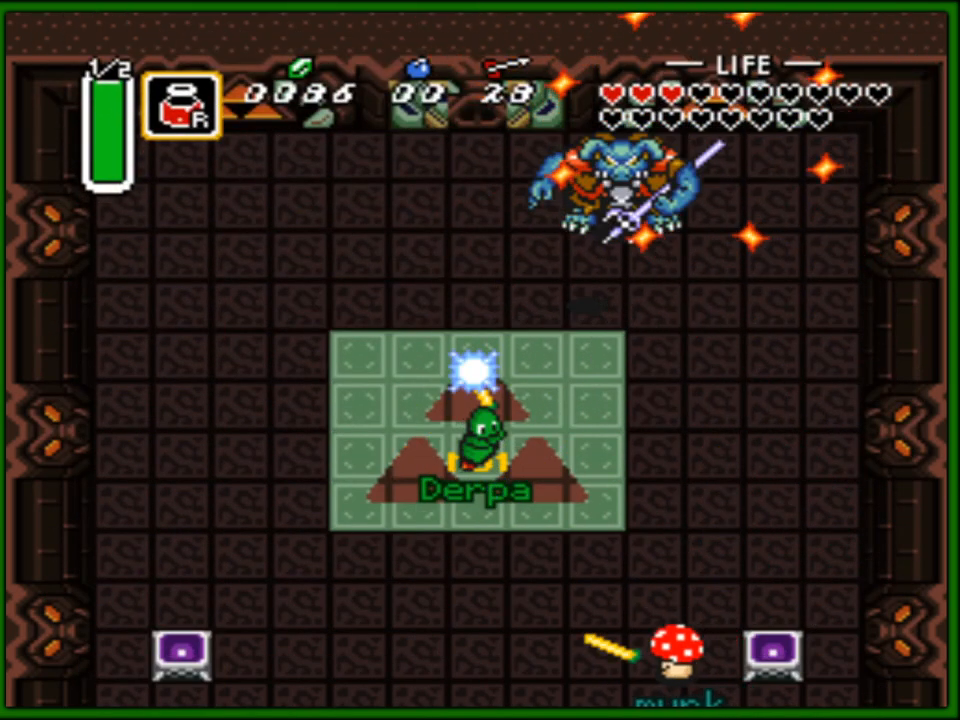
{"buttons": ["DPAD_DOWN"], "events": [[17, "DPAD_RIGHT", "up"], [33, "B", "down"], [150, "B", "up"], [183, "DPAD_UP", "up"], [300, "DPAD_DOWN", "down"]]}
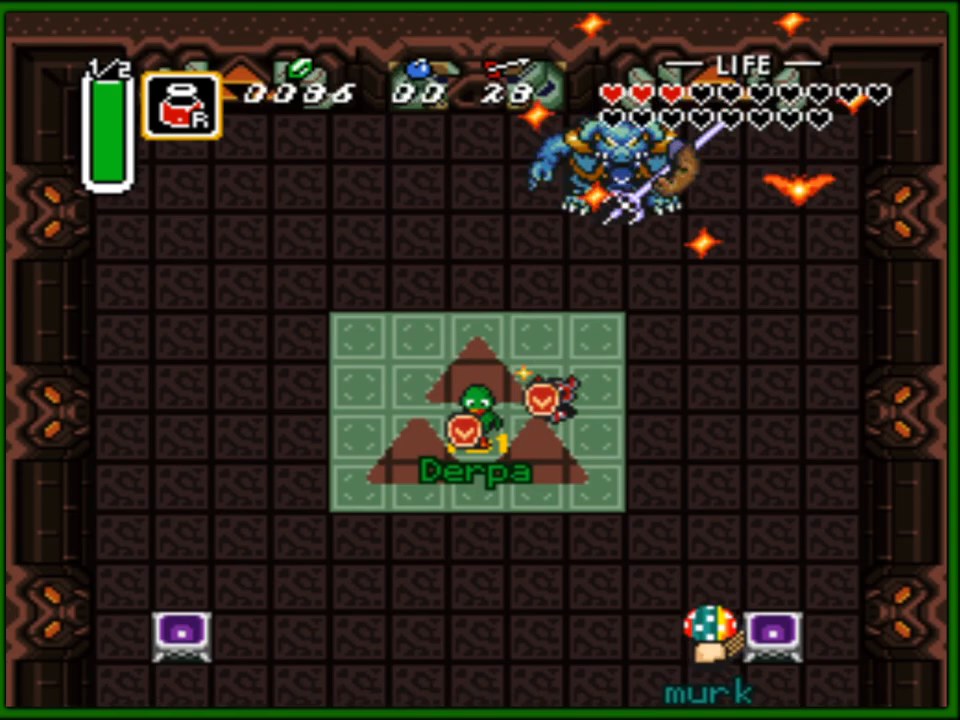
{"buttons": [], "events": [[283, "DPAD_DOWN", "up"]]}
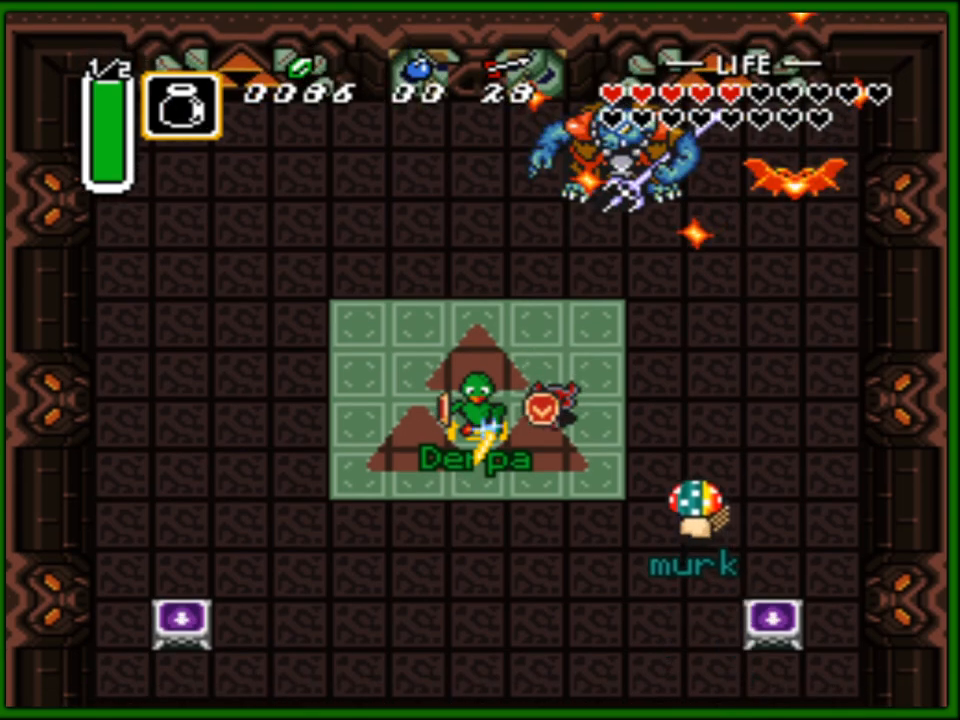
{"buttons": [], "events": []}
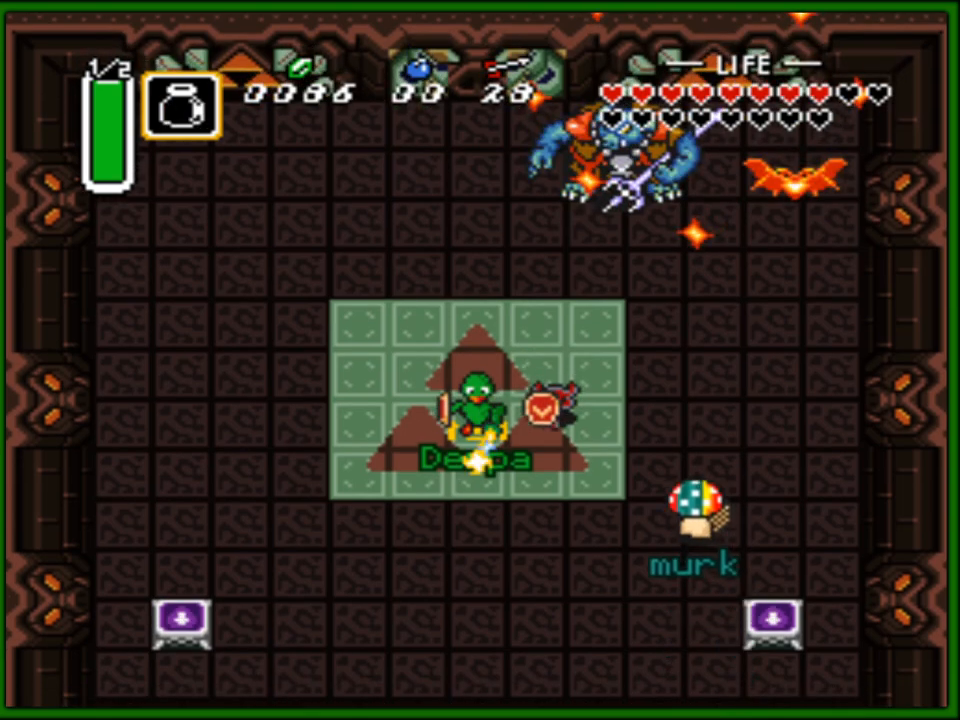
{"buttons": ["DPAD_DOWN"], "events": [[433, "DPAD_DOWN", "down"]]}
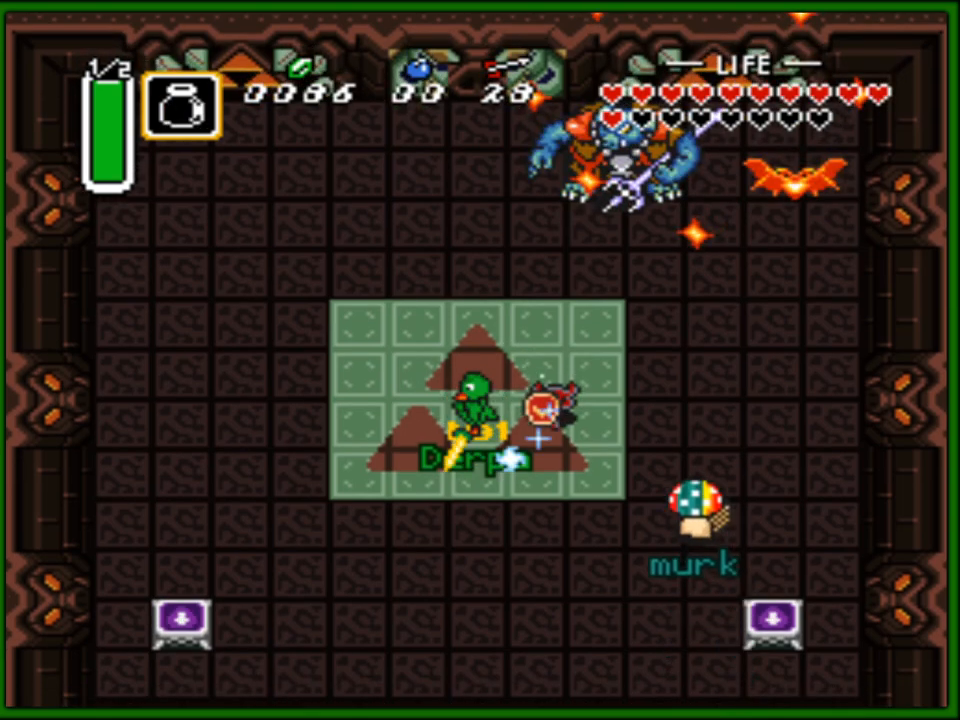
{"buttons": ["DPAD_DOWN"], "events": []}
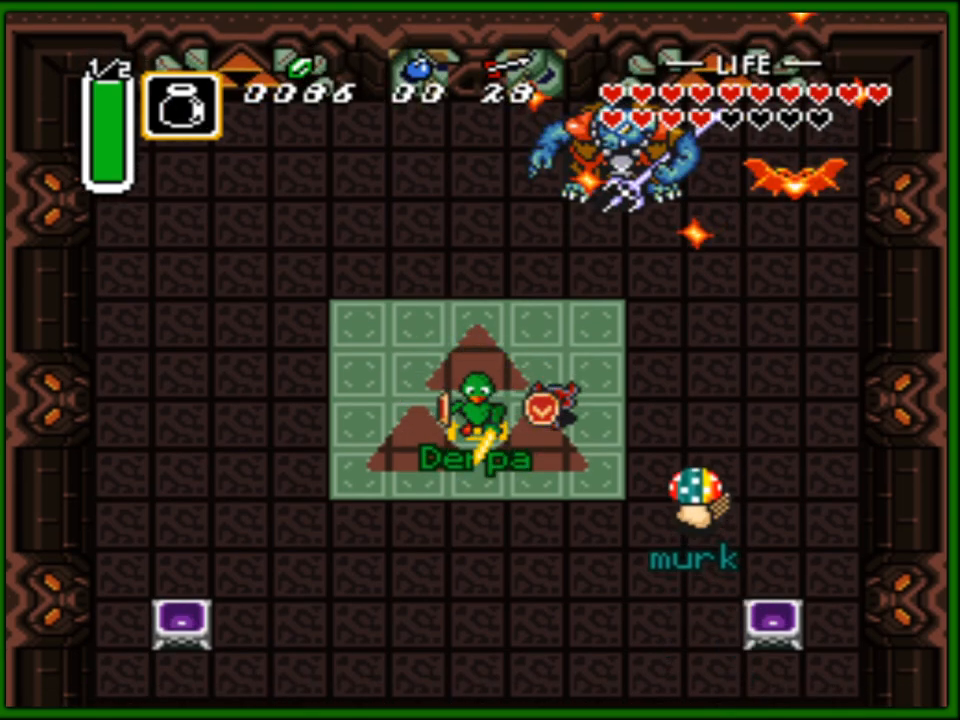
{"buttons": ["DPAD_DOWN", "DPAD_LEFT"], "events": [[483, "DPAD_LEFT", "down"]]}
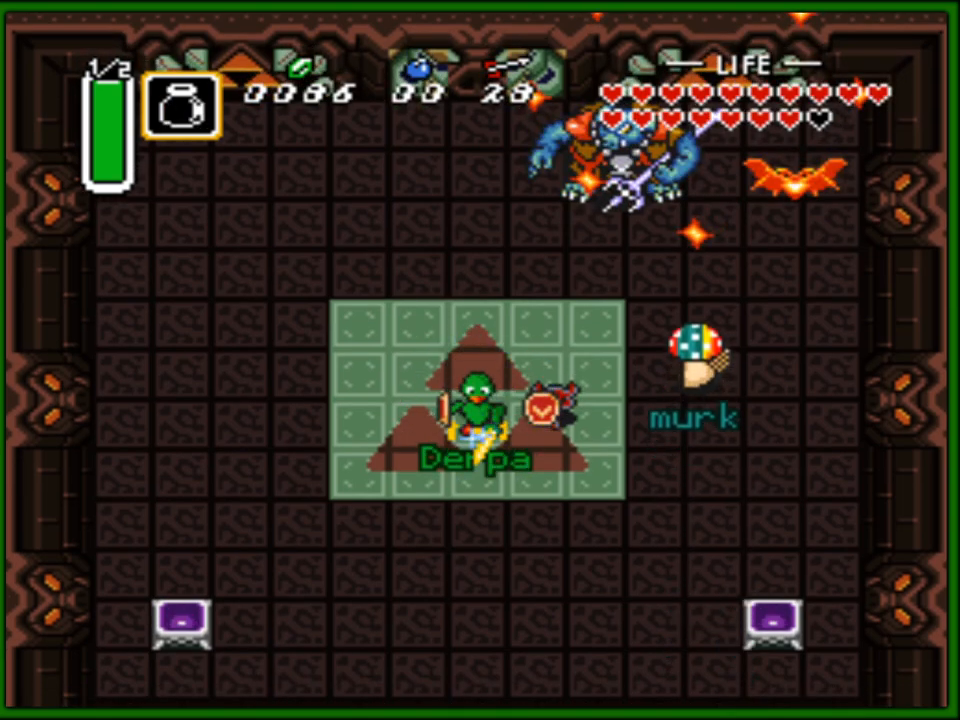
{"buttons": ["DPAD_DOWN", "DPAD_LEFT"], "events": []}
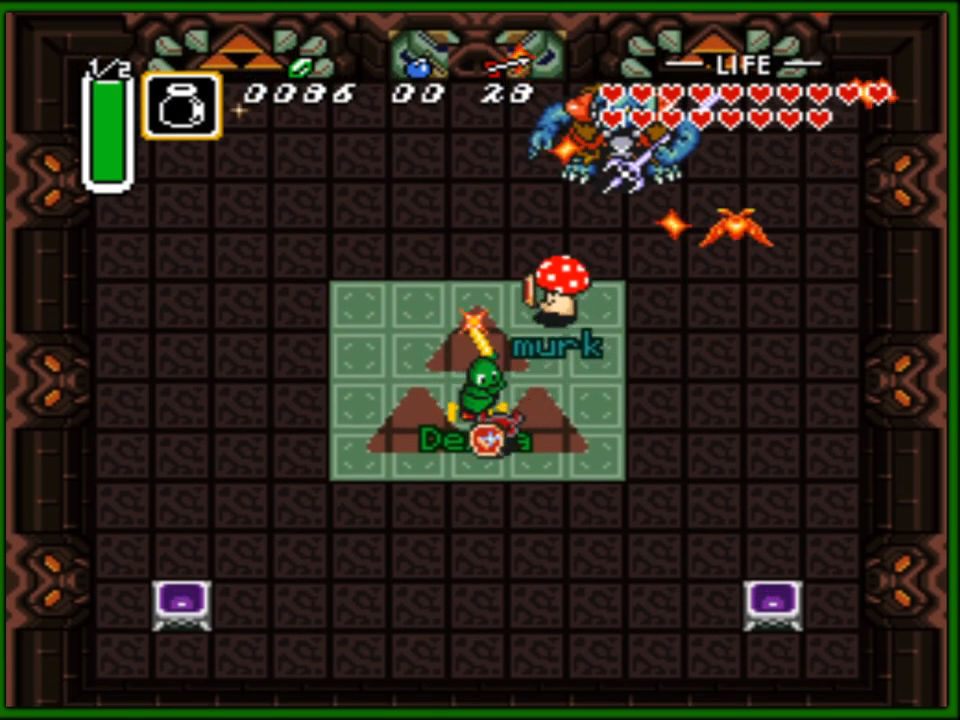
{"buttons": [], "events": [[17, "START", "down"], [67, "DPAD_DOWN", "up"], [117, "DPAD_LEFT", "up"], [183, "START", "up"]]}
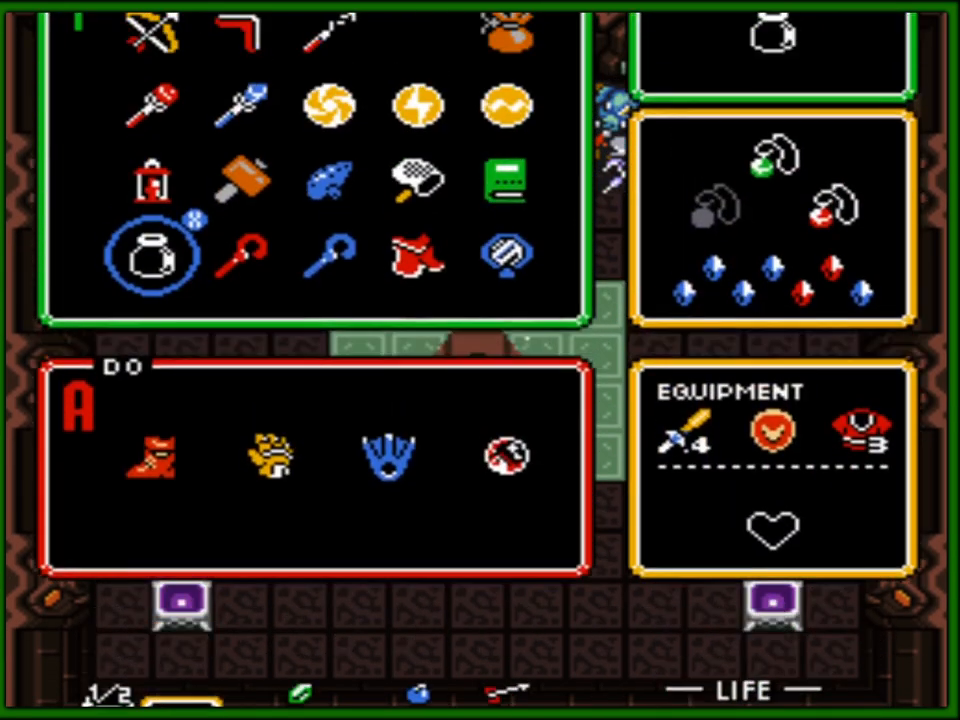
{"buttons": ["DPAD_UP"], "events": [[267, "DPAD_RIGHT", "down"], [367, "DPAD_RIGHT", "up"], [433, "DPAD_UP", "down"]]}
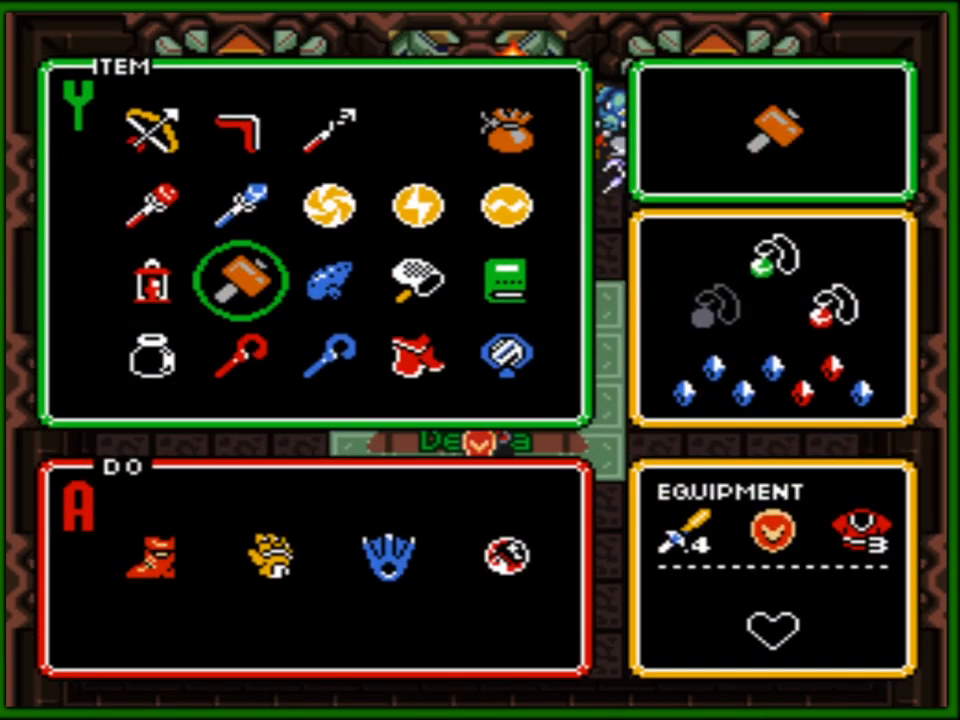
{"buttons": ["DPAD_RIGHT", "START"], "events": [[33, "DPAD_UP", "up"], [117, "DPAD_UP", "down"], [200, "DPAD_UP", "up"], [267, "DPAD_UP", "down"], [350, "DPAD_UP", "up"], [417, "DPAD_RIGHT", "down"], [500, "START", "down"]]}
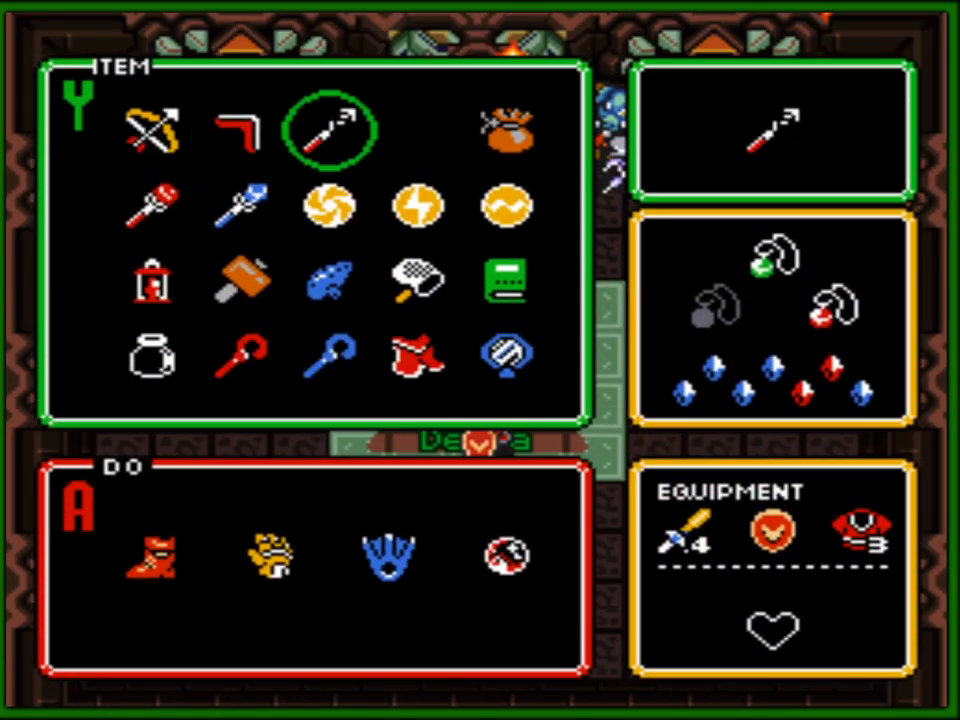
{"buttons": ["DPAD_LEFT"], "events": [[17, "DPAD_RIGHT", "up"], [117, "START", "up"], [217, "DPAD_LEFT", "down"]]}